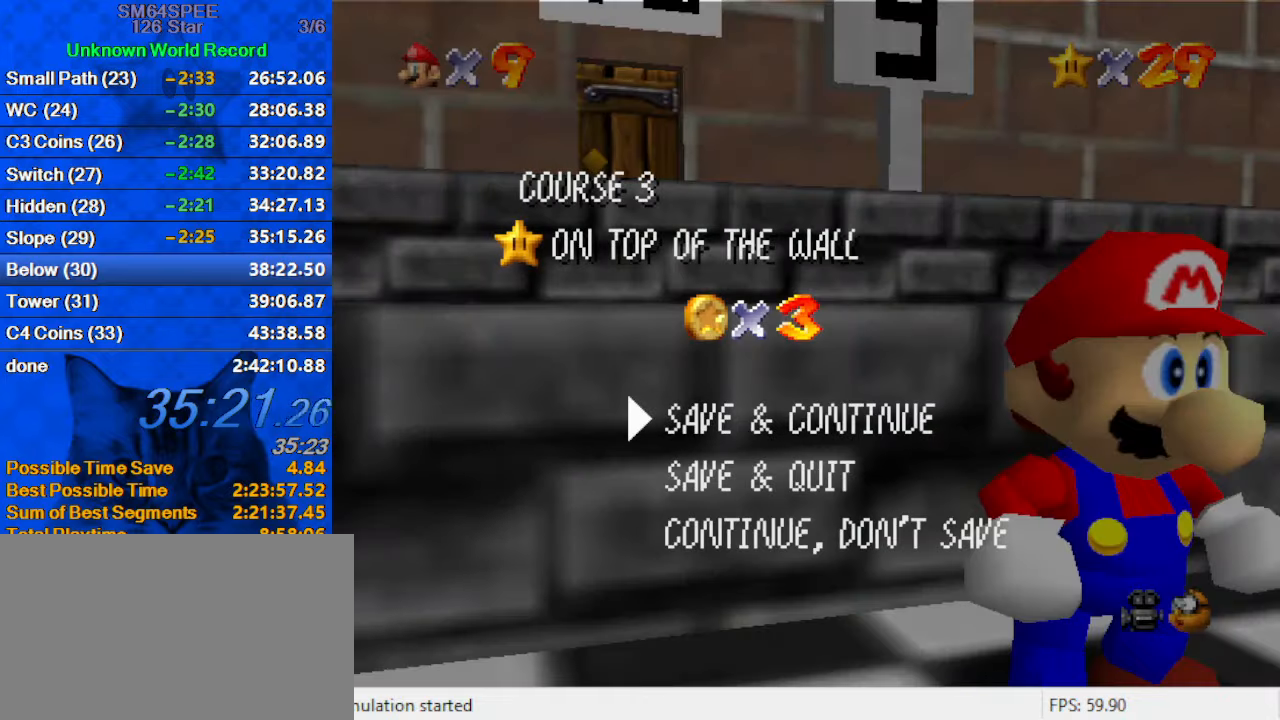
Gameplay with keyboard; each line is a JSON object with the keys held at the frame after it. "events" lists presses ("down") and releases ("up") of "a", "c", "ctrl", "d", "down", "left", "return", "right", "s", "shift", "up", "w", "x" and "y" between this image and that frame as [ms after this image, input, new state], when the widget could be followed in between. No other keys are recorded. Mouse input is not recorded.
{"keys": ["left", "up"], "events": [[34, "shift", "down"], [167, "left", "down"], [167, "up", "down"], [234, "shift", "up"], [334, "shift", "down"], [500, "shift", "up"]]}
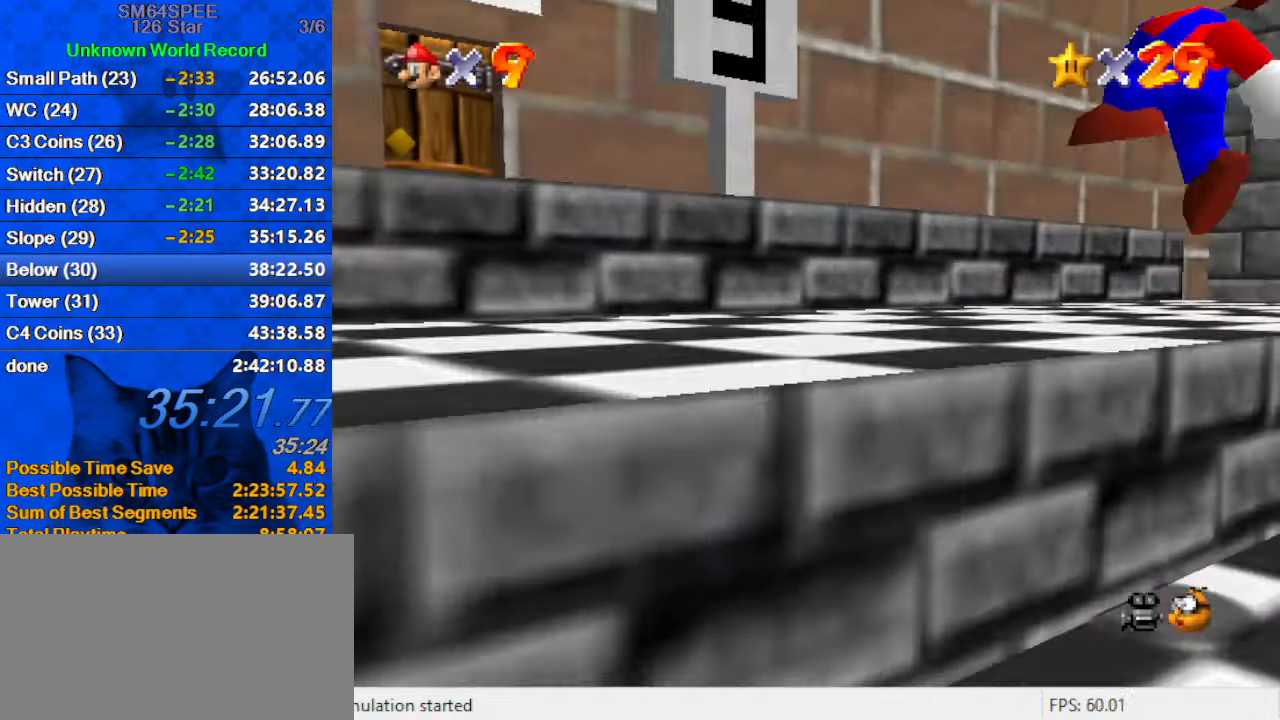
{"keys": ["left"], "events": [[100, "d", "down"], [234, "d", "up"], [367, "shift", "down"], [434, "up", "up"], [500, "shift", "up"]]}
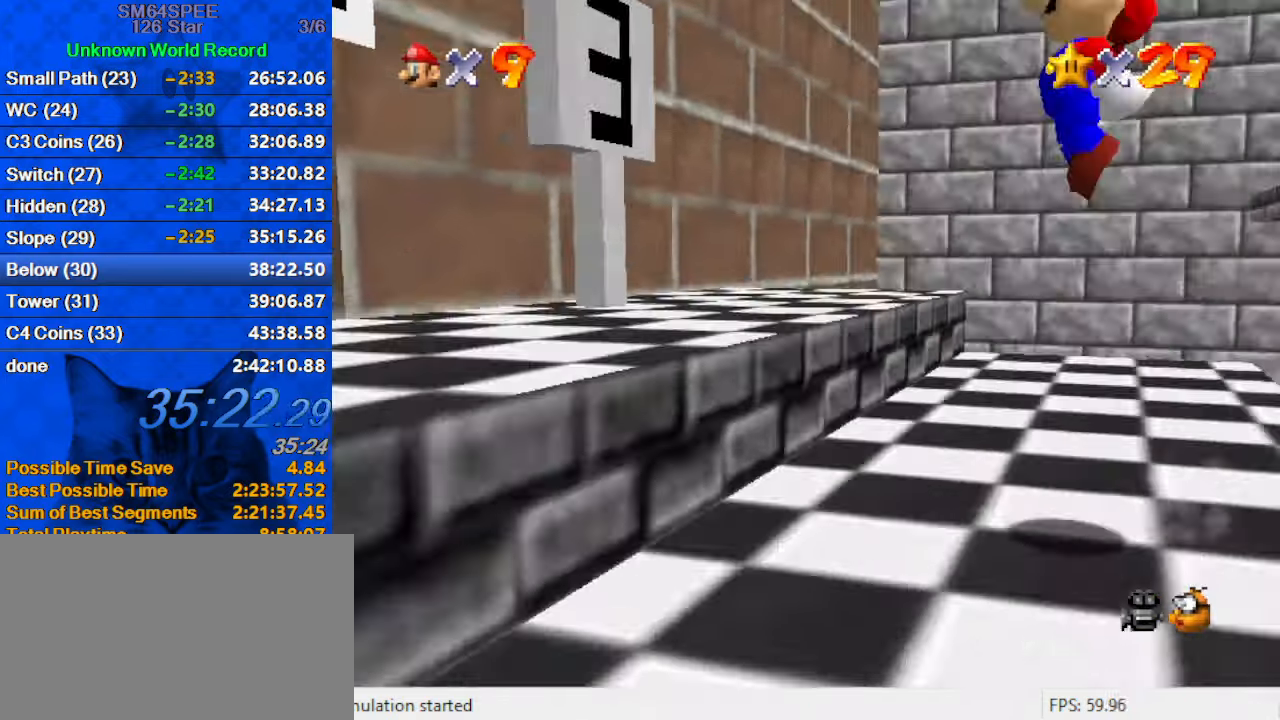
{"keys": ["d", "left"], "events": [[167, "d", "down"], [234, "d", "up"], [400, "d", "down"]]}
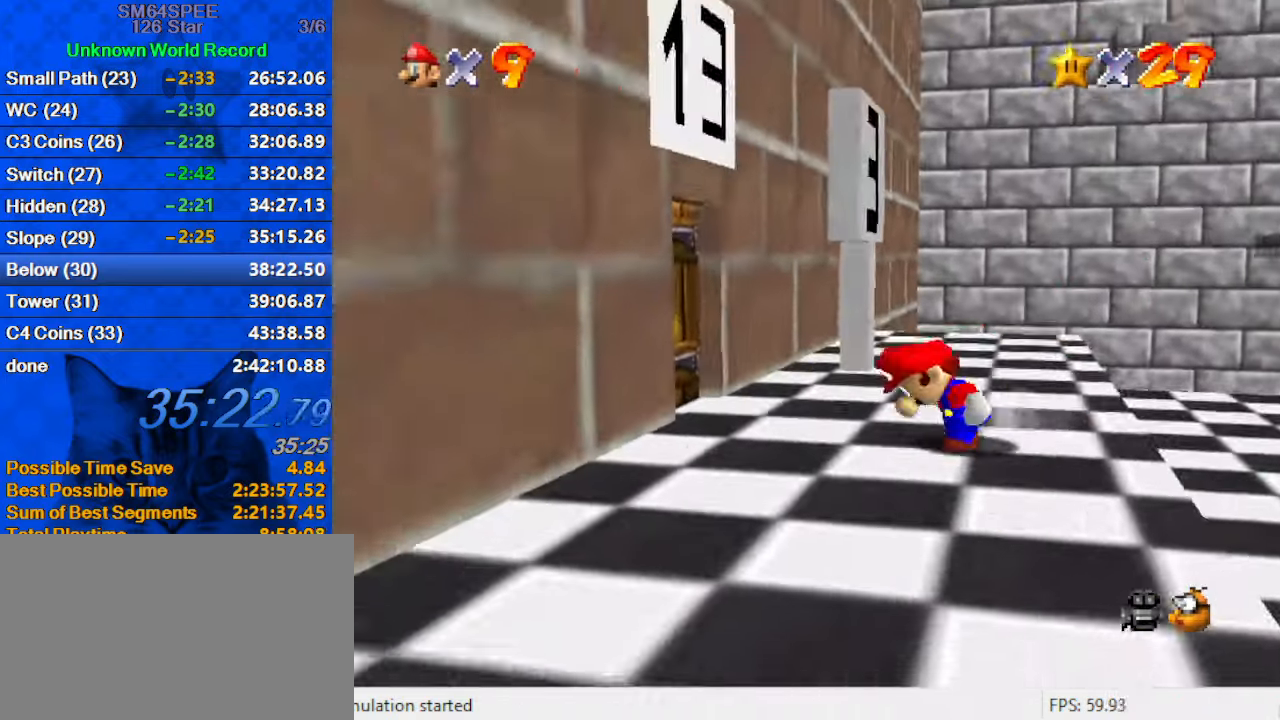
{"keys": ["up"], "events": [[34, "d", "up"], [67, "up", "down"], [200, "left", "up"]]}
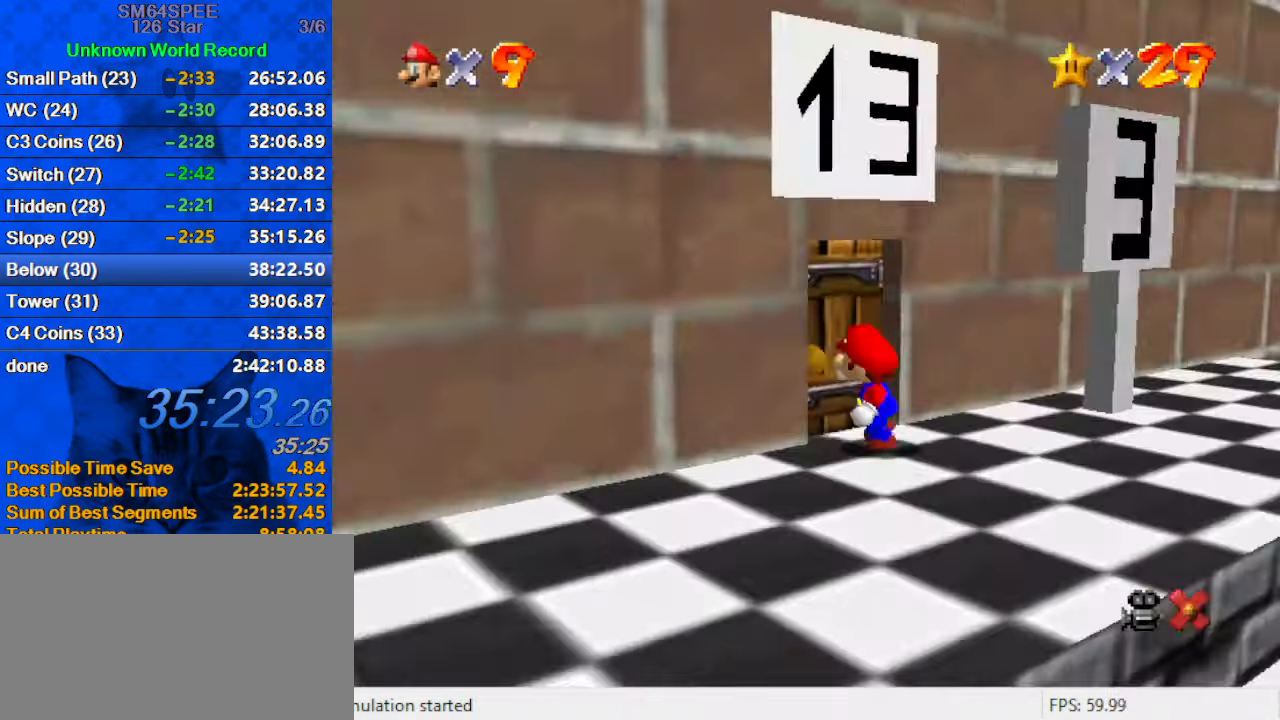
{"keys": [], "events": [[100, "up", "up"]]}
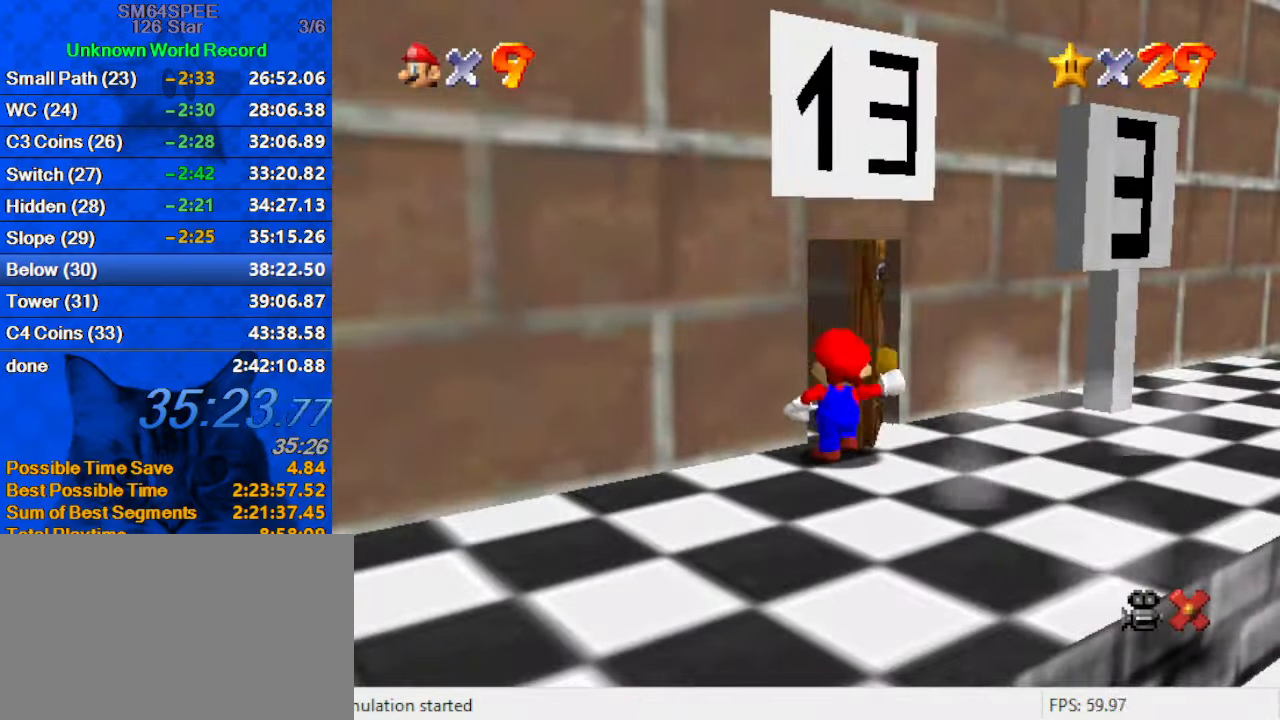
{"keys": [], "events": []}
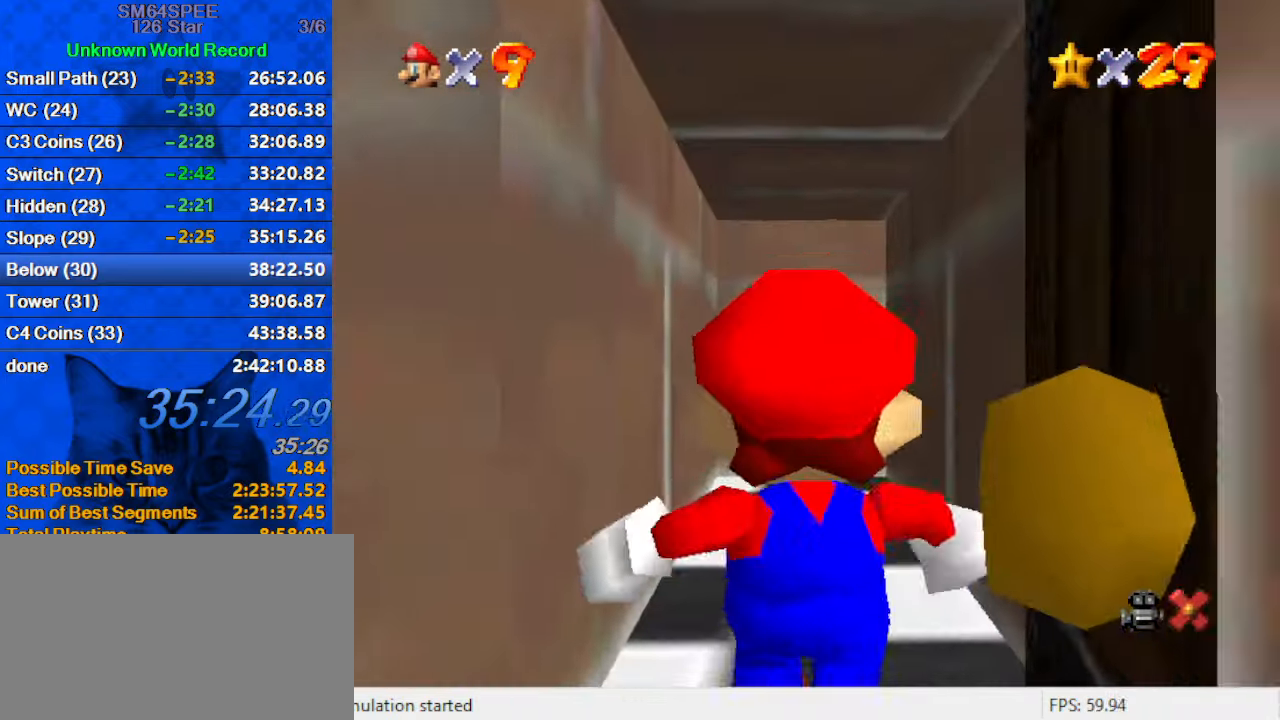
{"keys": [], "events": []}
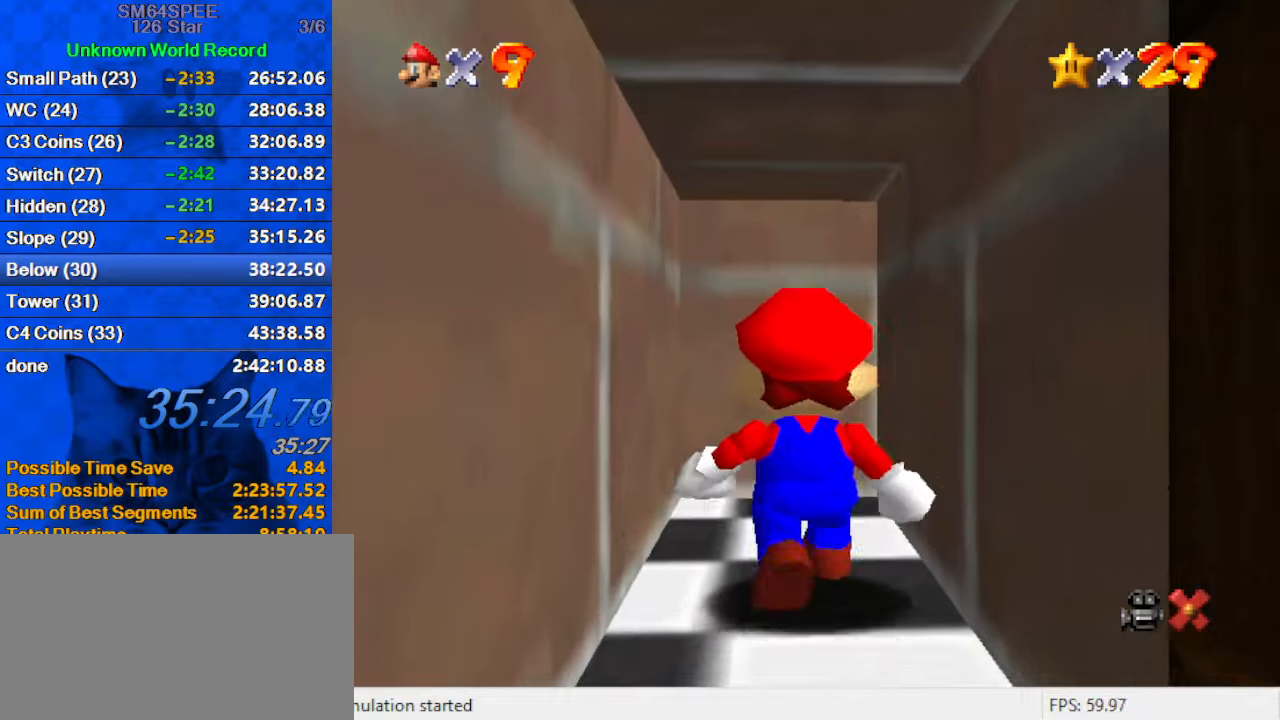
{"keys": [], "events": []}
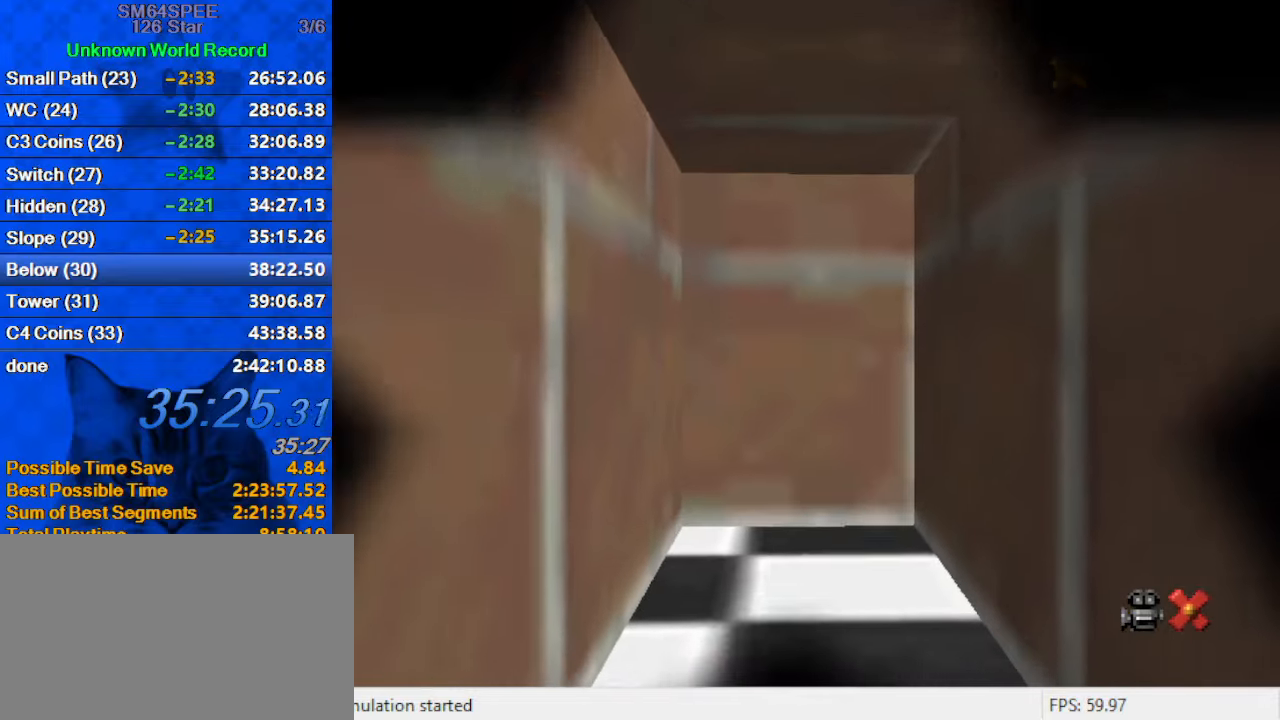
{"keys": [], "events": []}
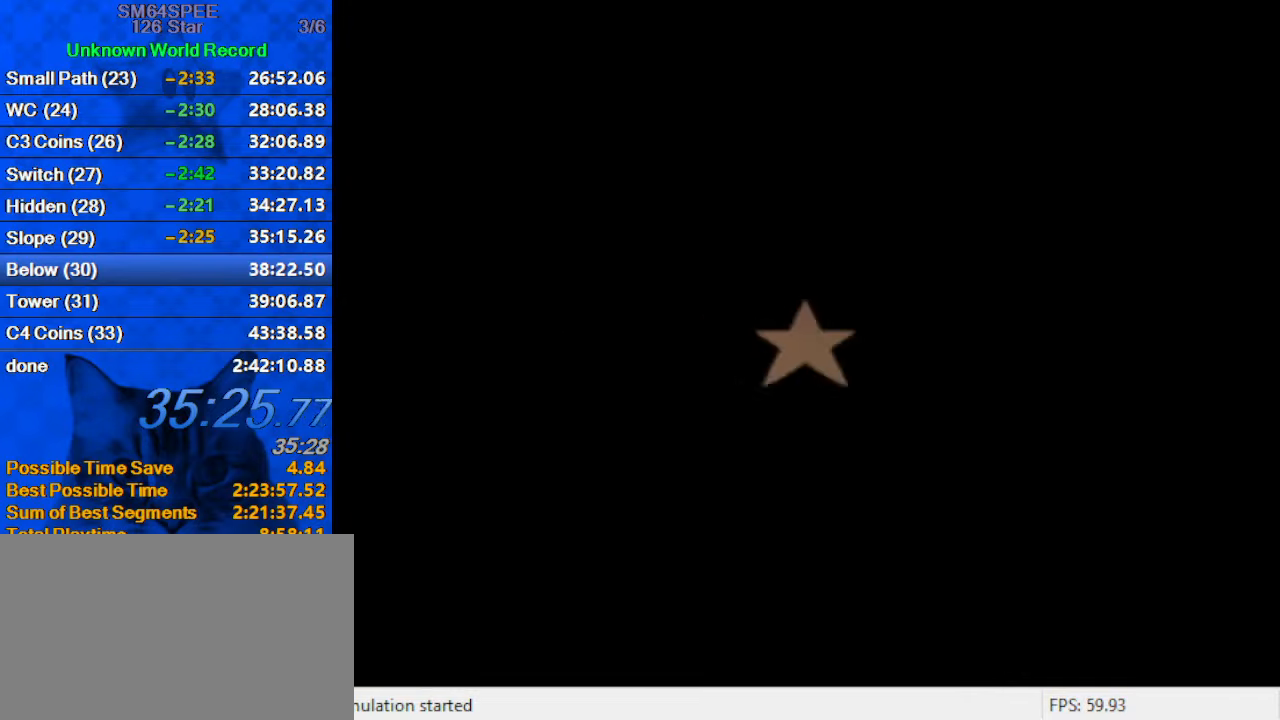
{"keys": [], "events": []}
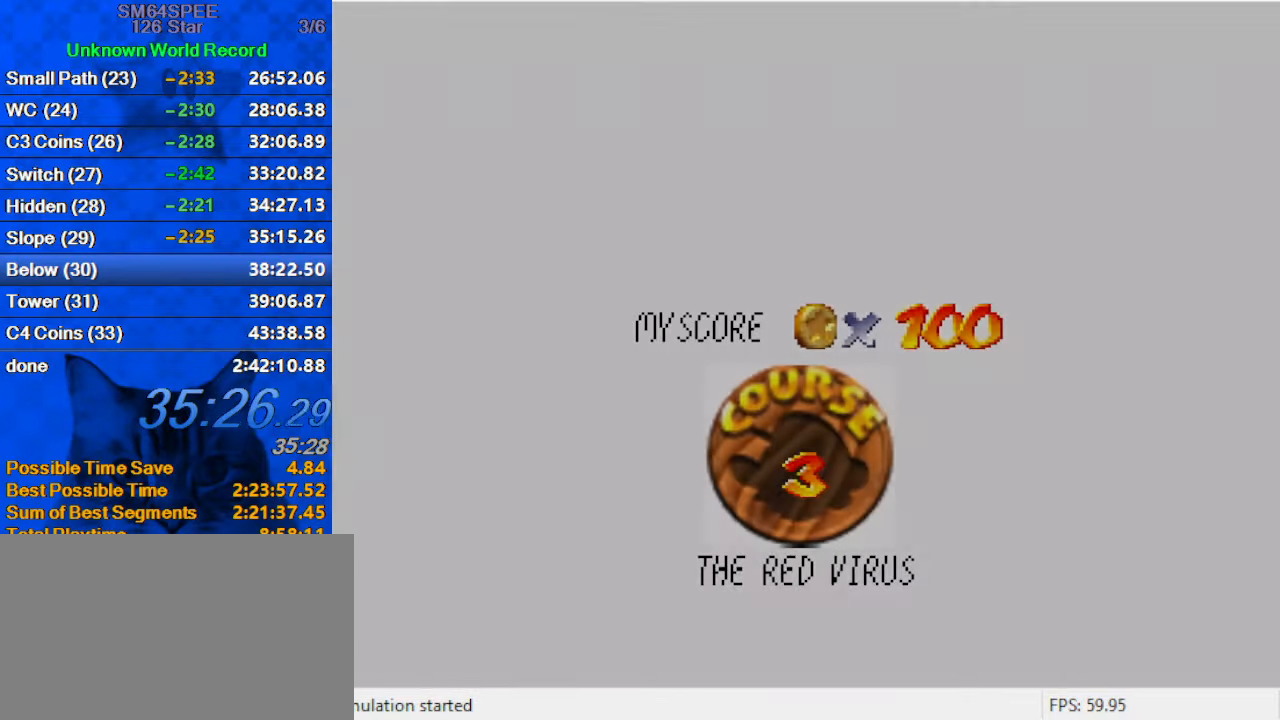
{"keys": ["shift"], "events": [[166, "shift", "down"], [333, "shift", "up"], [433, "shift", "down"]]}
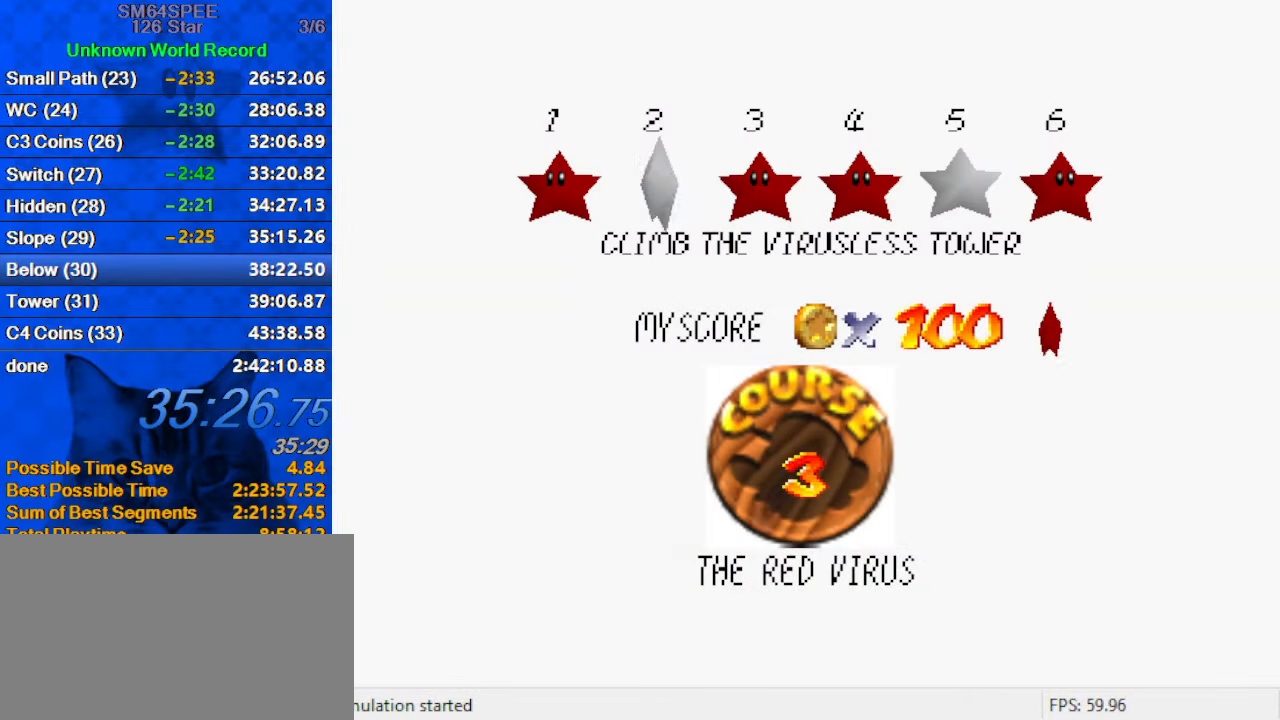
{"keys": ["shift"], "events": [[66, "shift", "up"], [166, "shift", "down"], [333, "shift", "up"], [400, "shift", "down"]]}
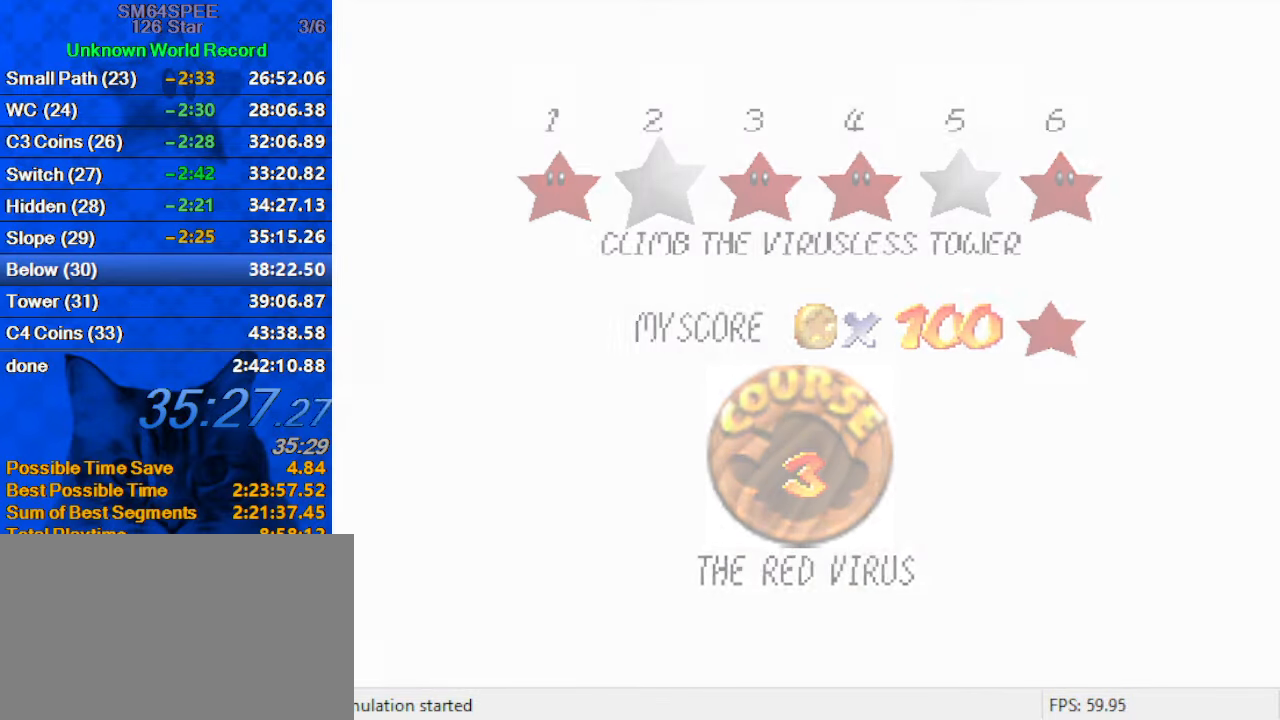
{"keys": ["a", "s"], "events": [[33, "shift", "up"], [433, "a", "down"], [466, "s", "down"]]}
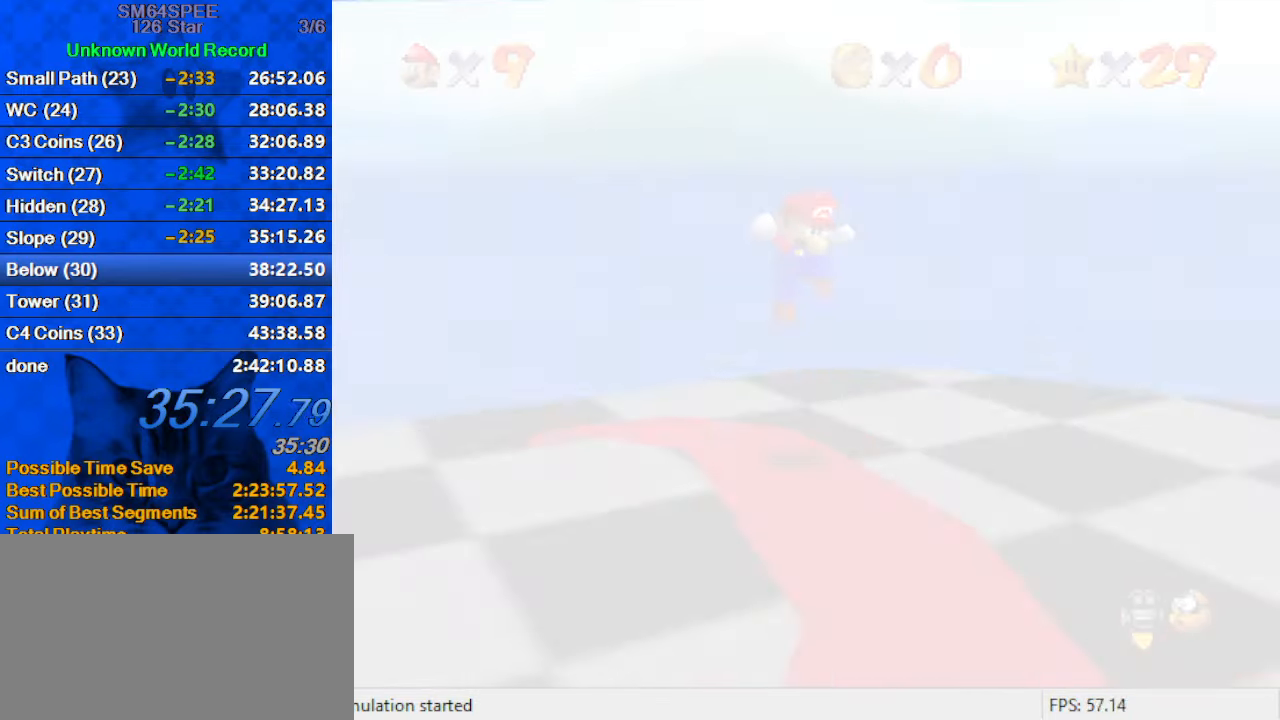
{"keys": ["a", "right", "s"], "events": [[100, "a", "up"], [100, "s", "up"], [200, "a", "down"], [200, "s", "down"], [400, "a", "up"], [400, "s", "up"], [500, "a", "down"], [500, "right", "down"], [500, "s", "down"]]}
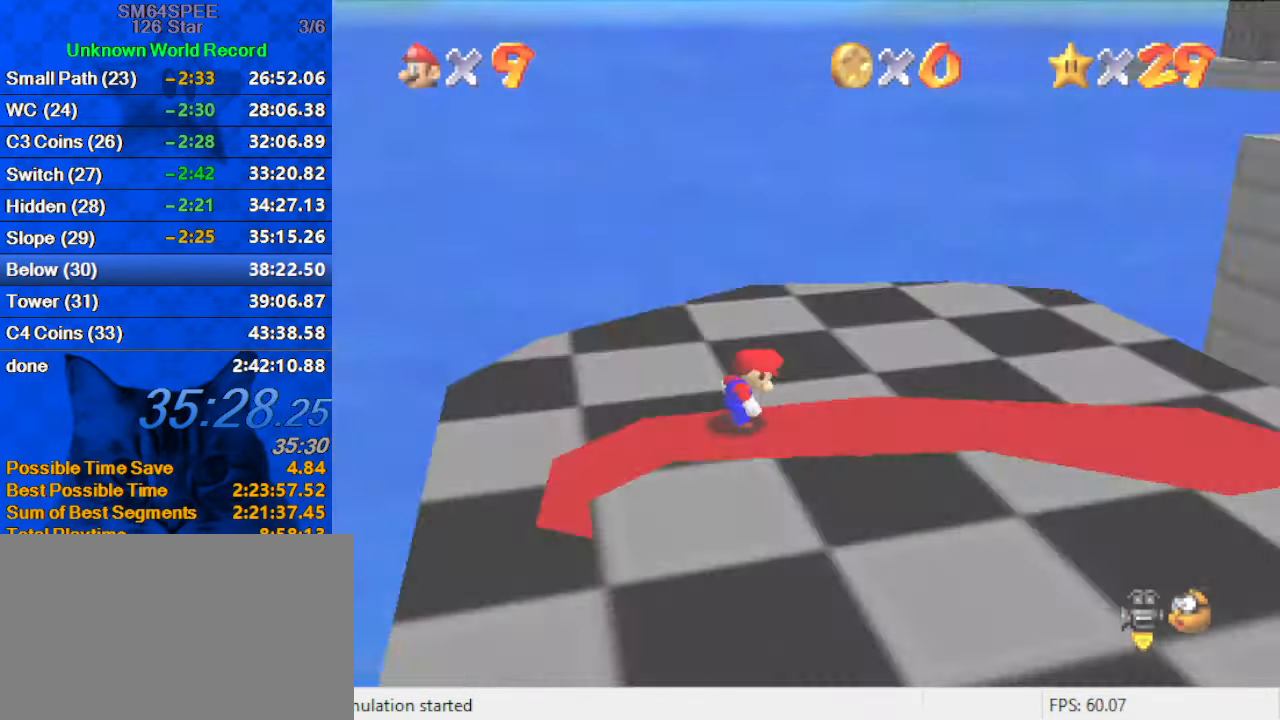
{"keys": ["up"], "events": [[133, "up", "down"], [166, "a", "up"], [166, "s", "up"], [266, "a", "down"], [266, "s", "down"], [466, "right", "up"], [500, "a", "up"], [500, "s", "up"]]}
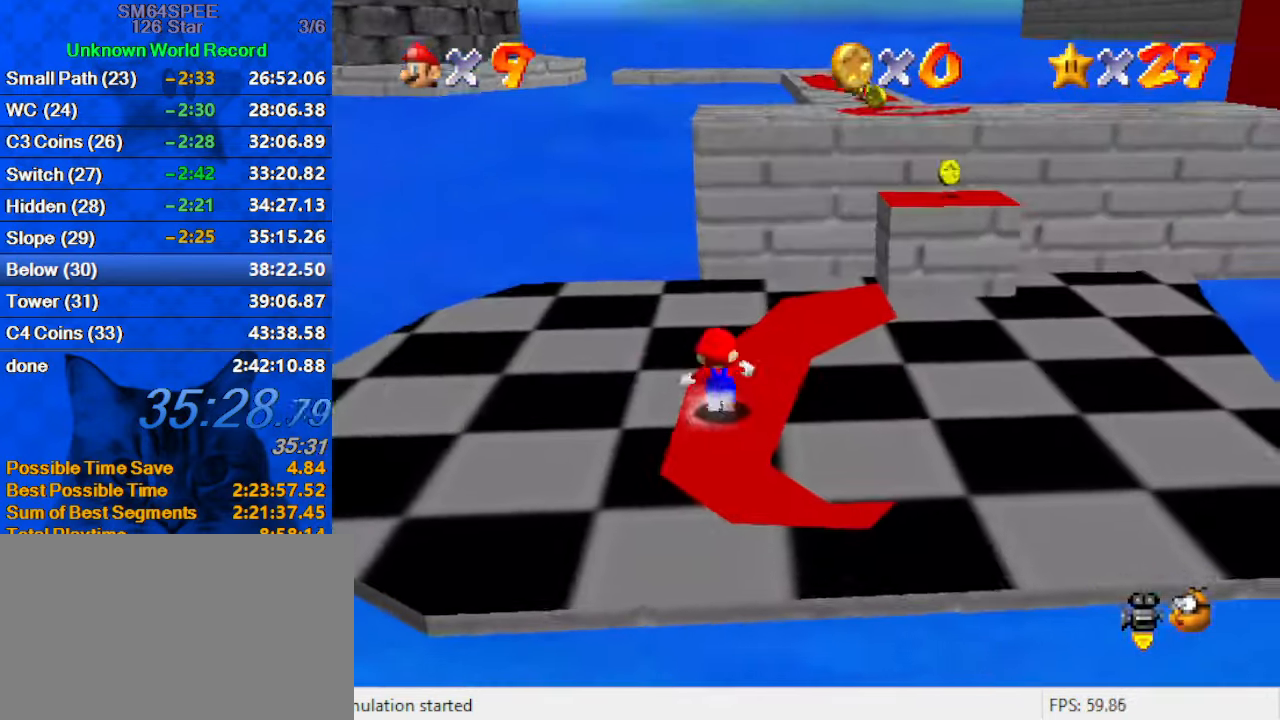
{"keys": ["up"], "events": []}
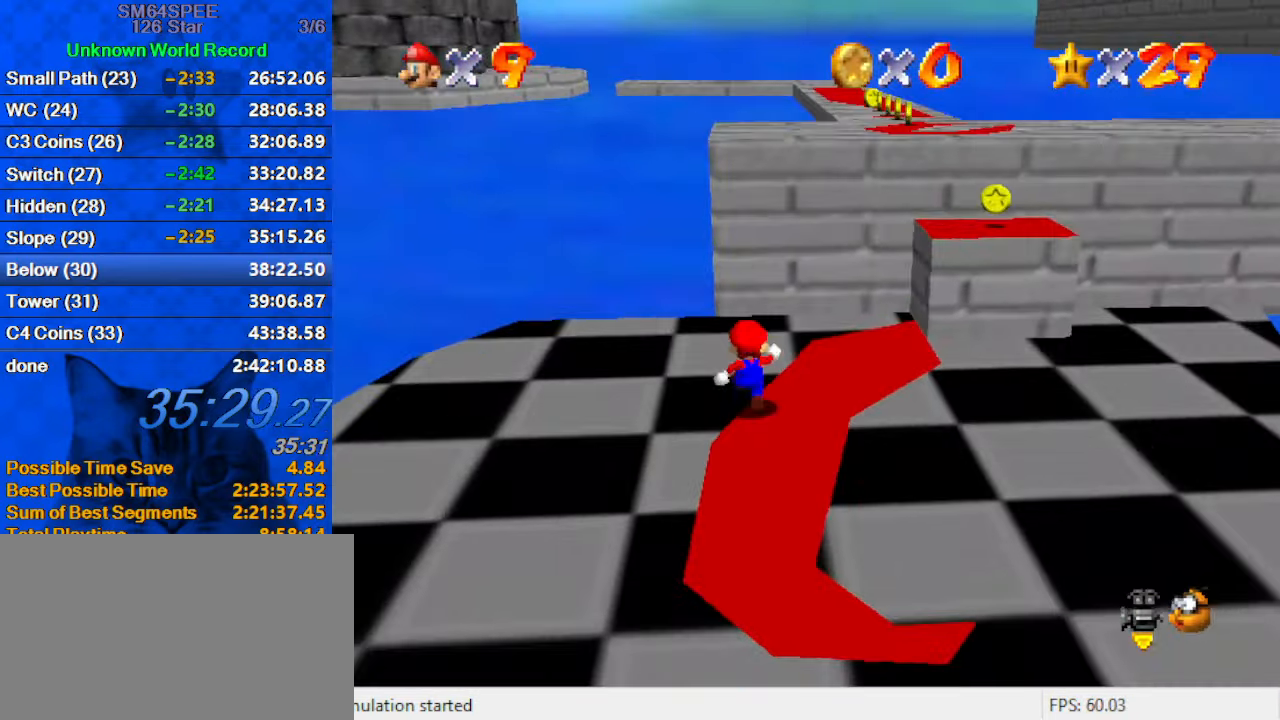
{"keys": ["right"], "events": [[300, "right", "down"], [366, "up", "up"]]}
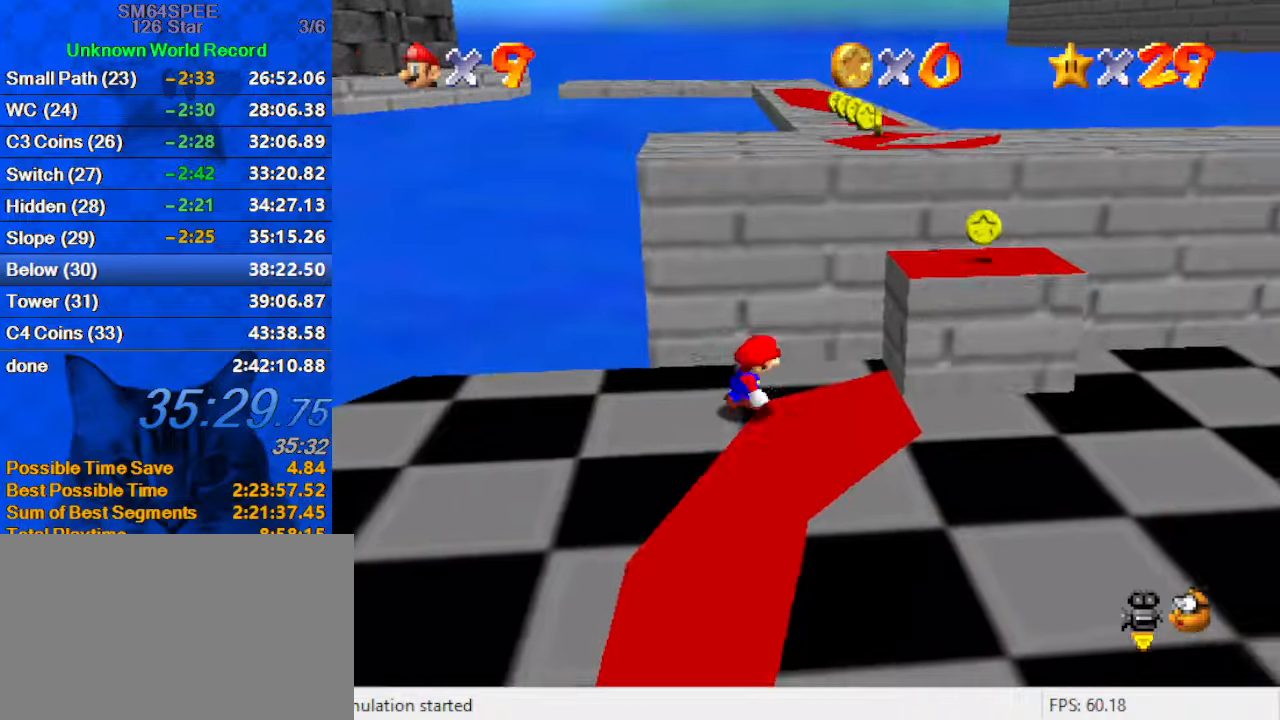
{"keys": ["up"], "events": [[67, "shift", "down"], [167, "up", "down"], [267, "ctrl", "down"], [300, "right", "up"], [367, "shift", "up"], [433, "ctrl", "up"]]}
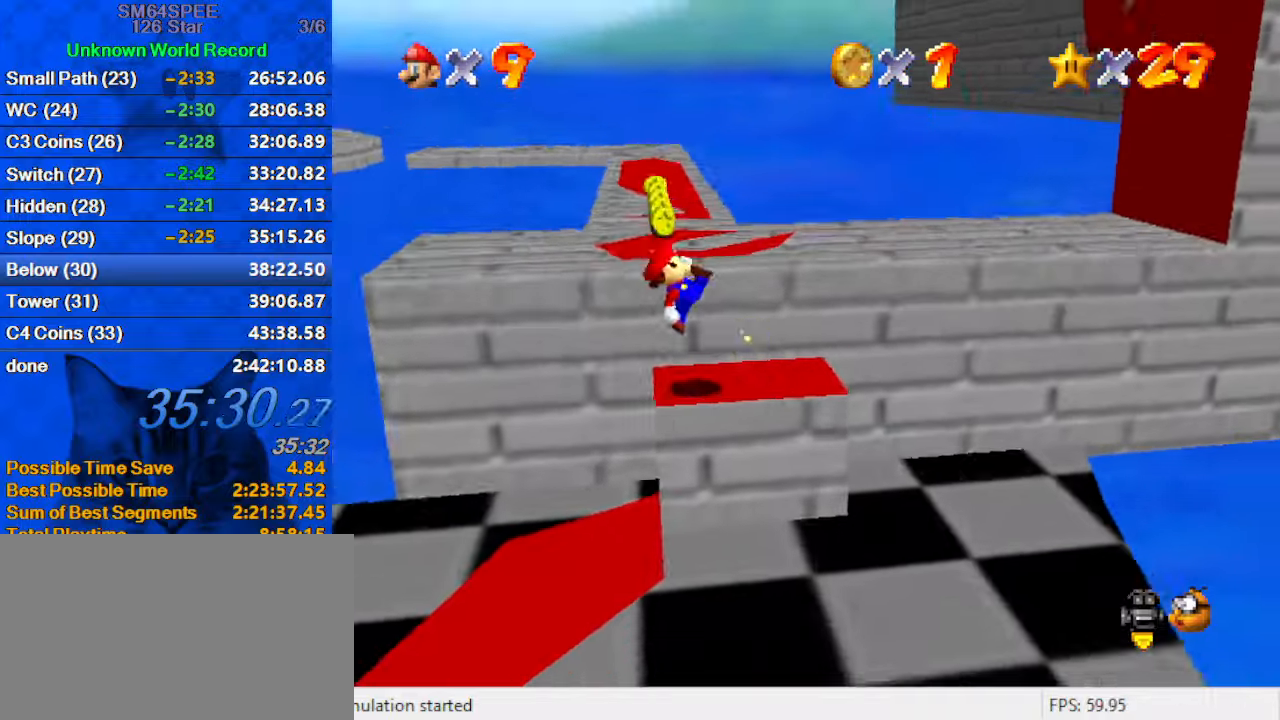
{"keys": ["ctrl", "right", "up"], "events": [[167, "shift", "down"], [233, "right", "down"], [400, "ctrl", "down"], [467, "shift", "up"]]}
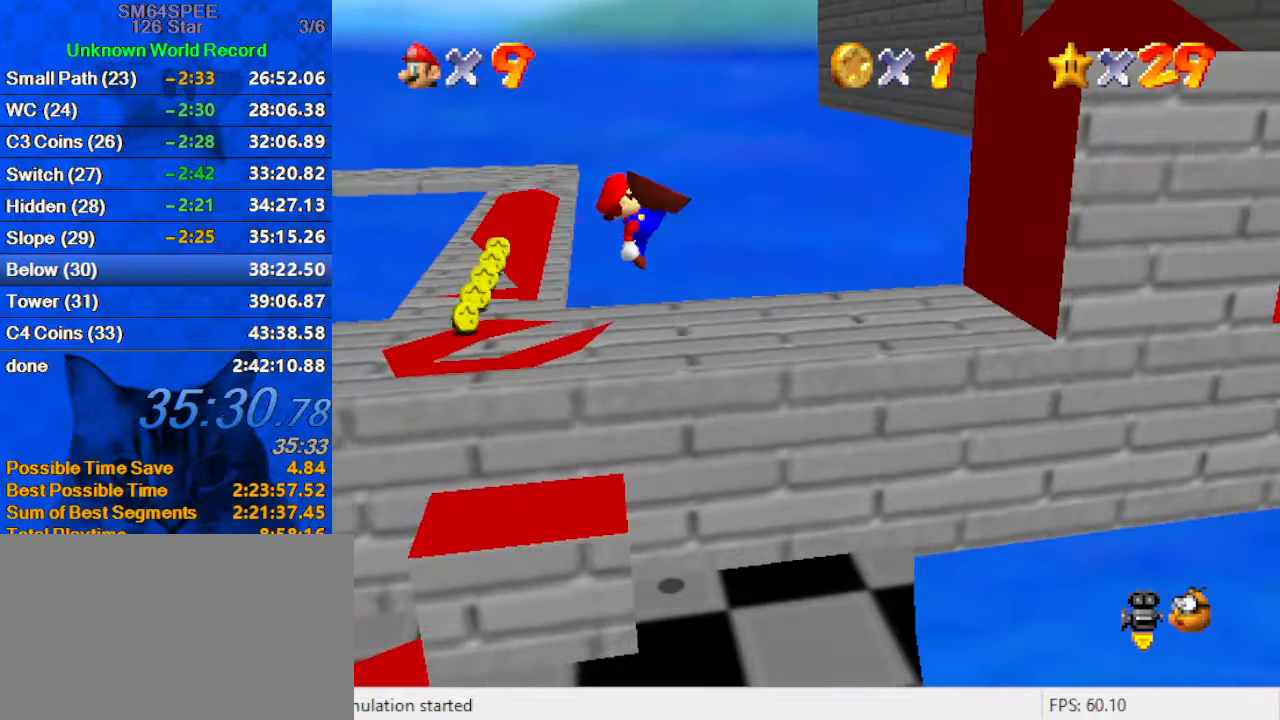
{"keys": ["left", "shift"], "events": [[33, "ctrl", "up"], [267, "up", "up"], [433, "shift", "down"], [500, "left", "down"], [500, "right", "up"]]}
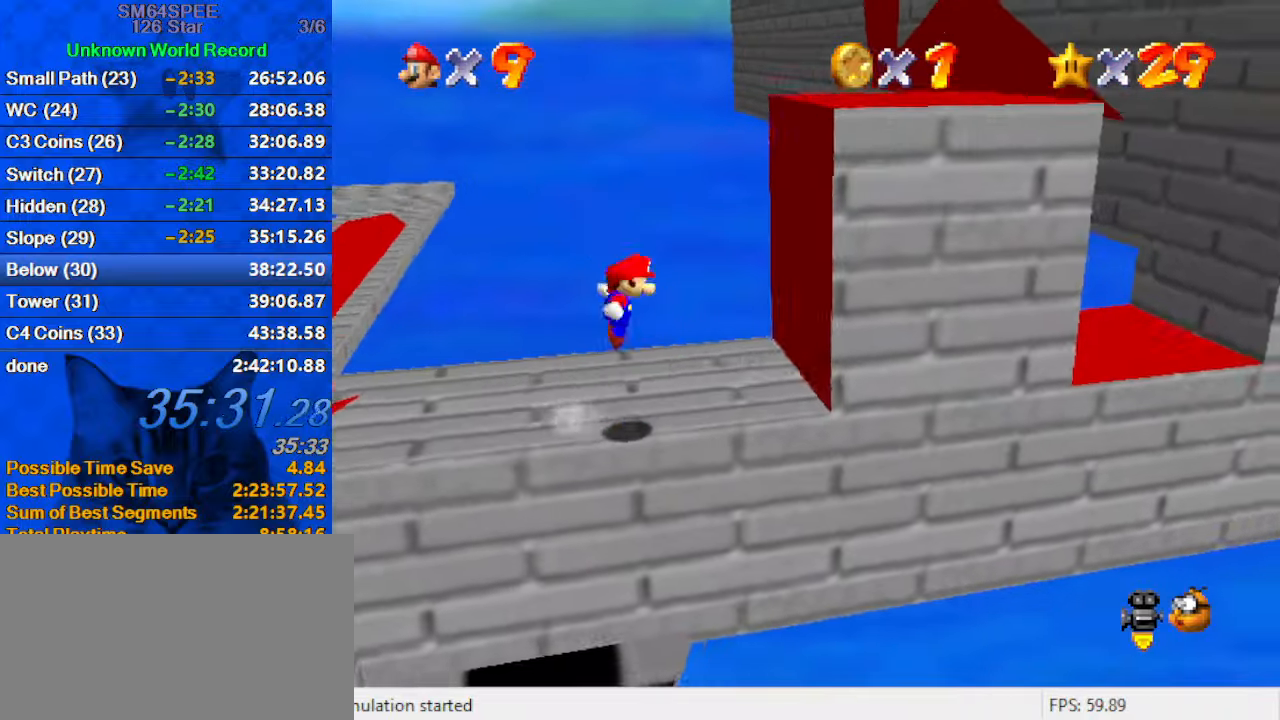
{"keys": ["ctrl", "shift"], "events": [[100, "up", "down"], [200, "left", "up"], [300, "right", "down"], [400, "ctrl", "down"], [467, "right", "up"], [467, "up", "up"]]}
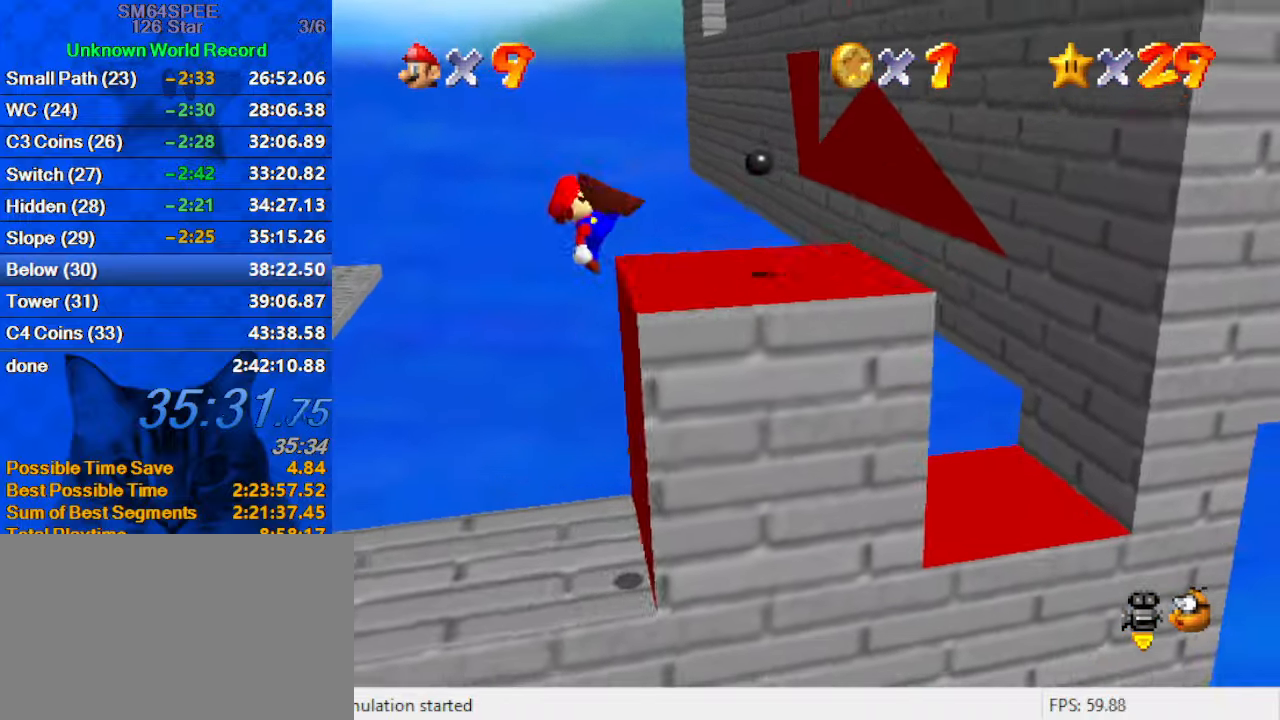
{"keys": ["right", "up"], "events": [[67, "ctrl", "up"], [67, "shift", "up"], [200, "right", "down"], [267, "shift", "down"], [300, "shift", "up"], [400, "up", "down"]]}